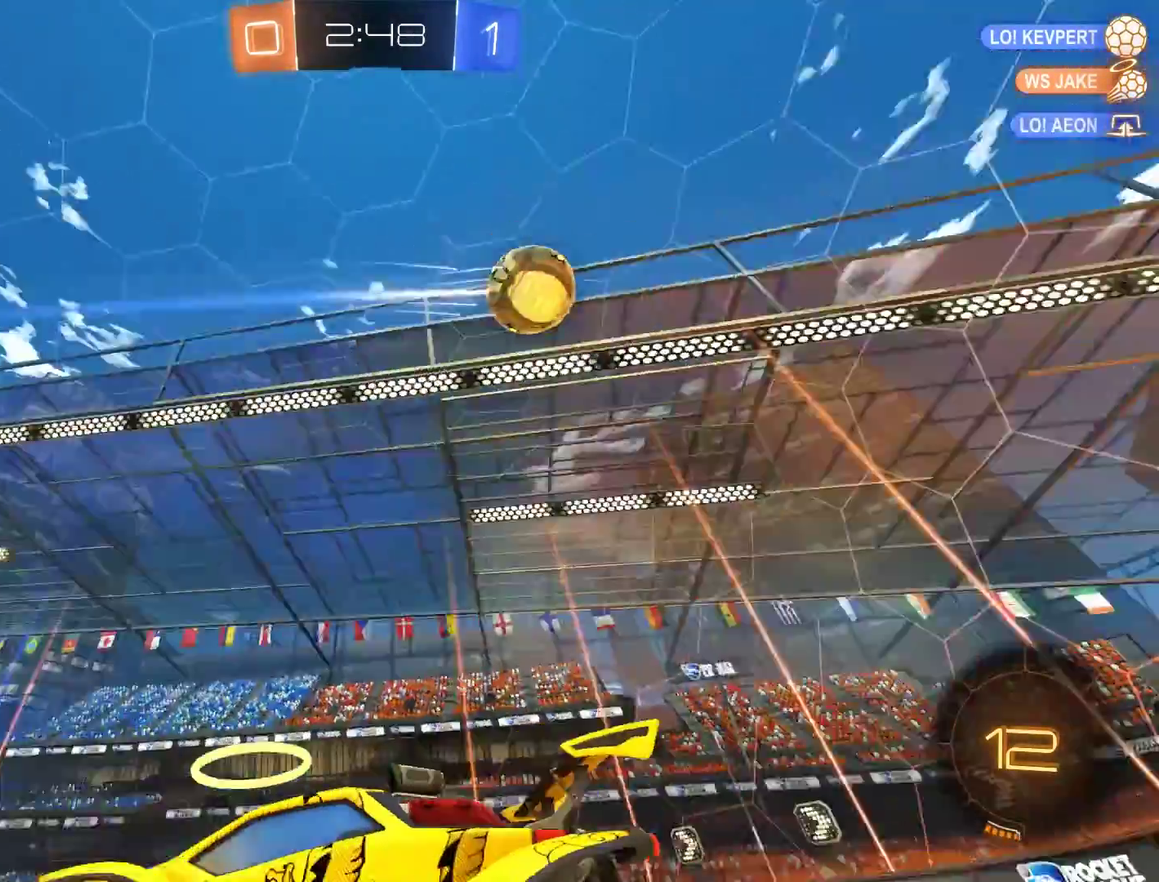
Gameplay with a controller (Xbox layout); each line is a JSON object with the inputs held at the frame after it. "events" lists button and stick changes between this image and that frame as [ms after this image, input, new state], when the widget could be followed in between.
{"buttons": ["B"], "left_stick": "left", "right_stick": "center", "events": [[67, "left_stick", "left"], [200, "X", "down"], [400, "X", "up"], [400, "left_stick", "down-left"], [467, "left_stick", "left"]]}
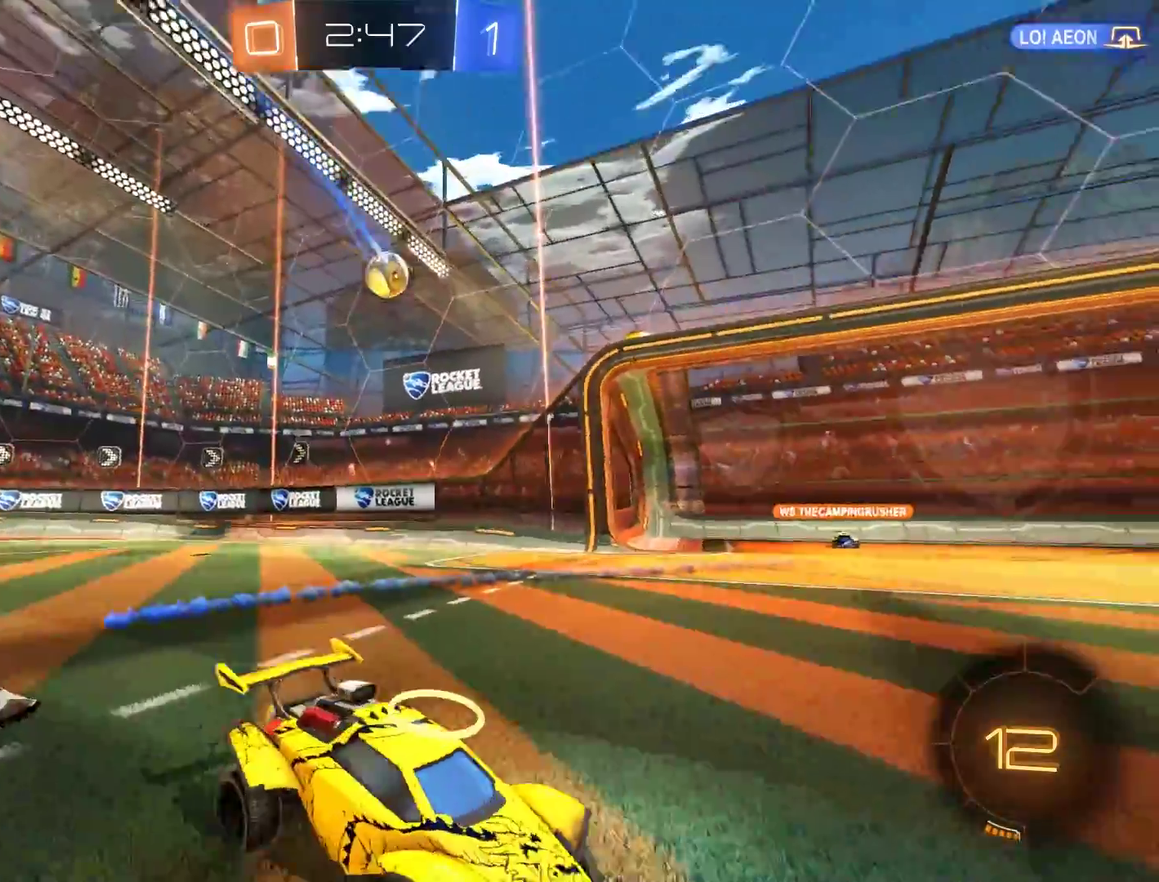
{"buttons": ["B"], "left_stick": "down-left", "right_stick": "center", "events": [[467, "left_stick", "down-left"]]}
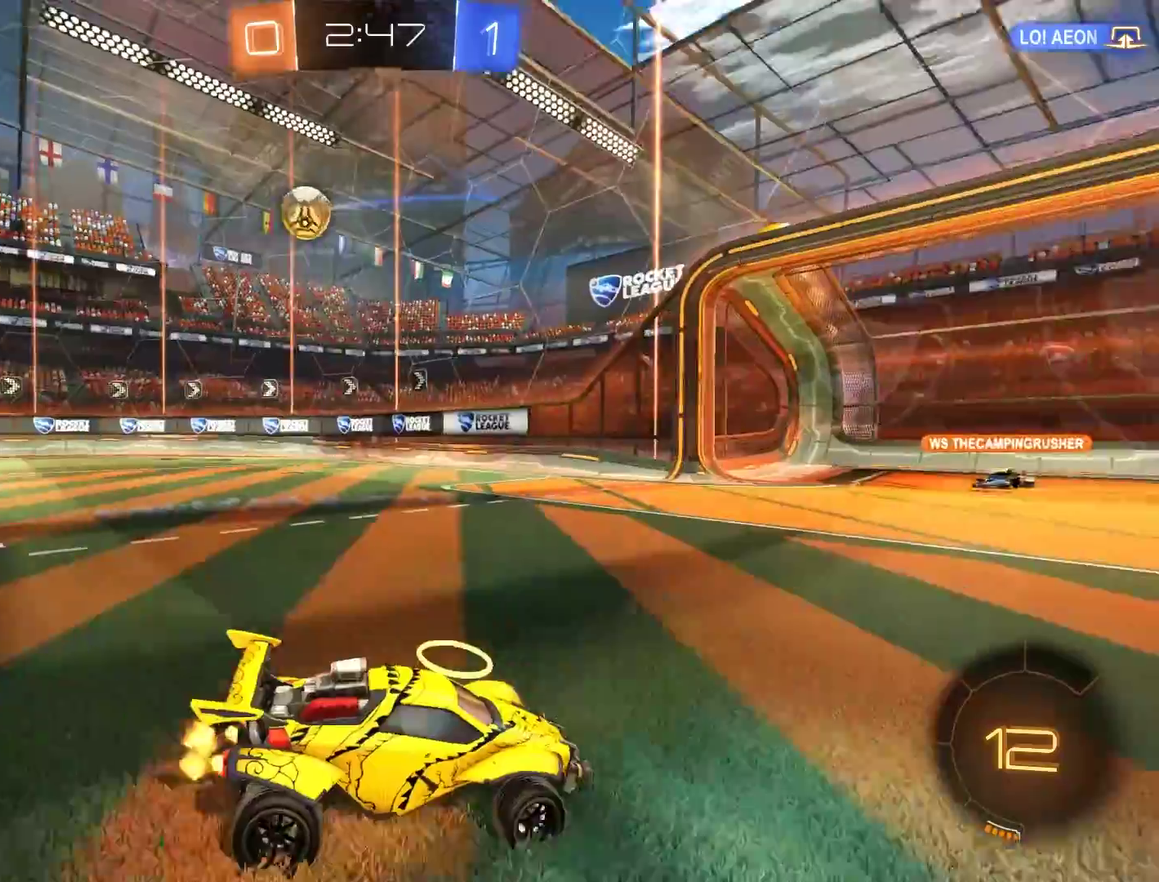
{"buttons": ["B"], "left_stick": "down-left", "right_stick": "center", "events": [[250, "X", "down"], [417, "X", "up"]]}
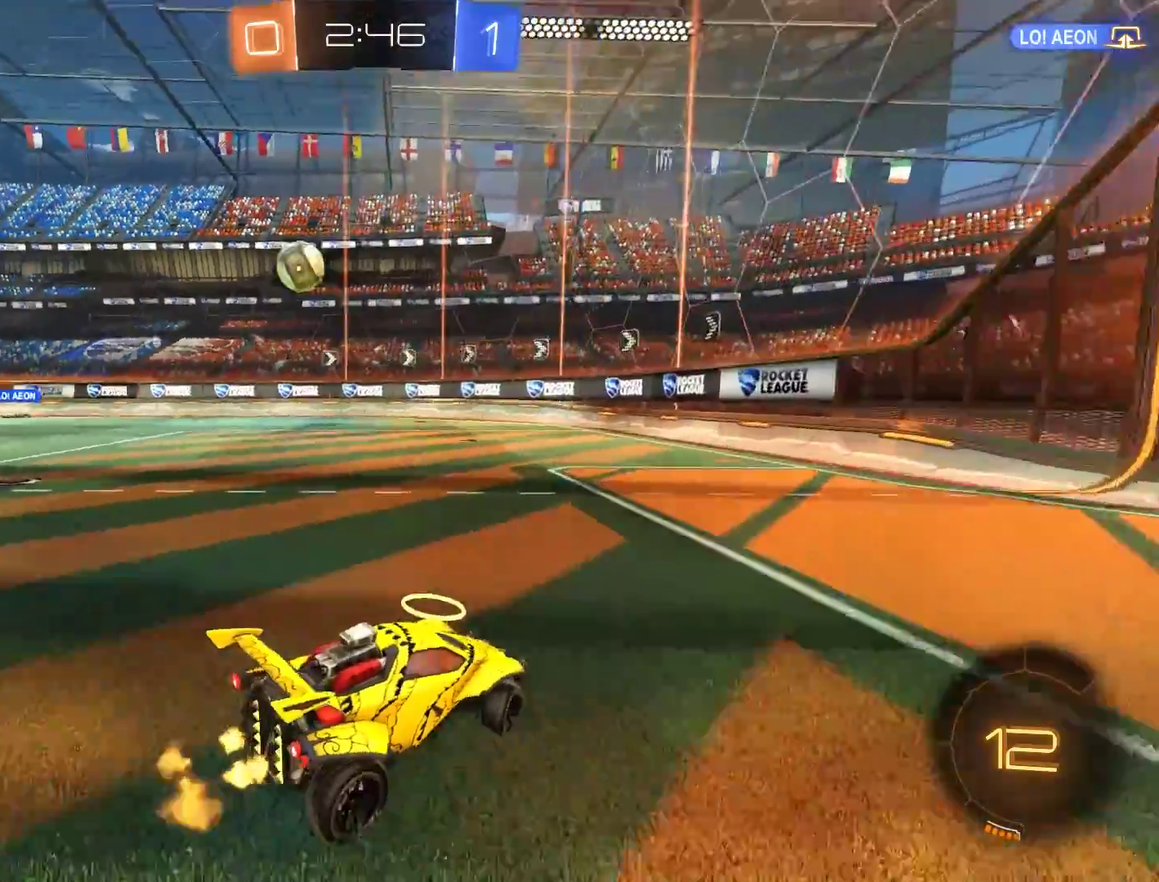
{"buttons": ["B"], "left_stick": "left", "right_stick": "center", "events": [[333, "left_stick", "center"], [450, "left_stick", "left"]]}
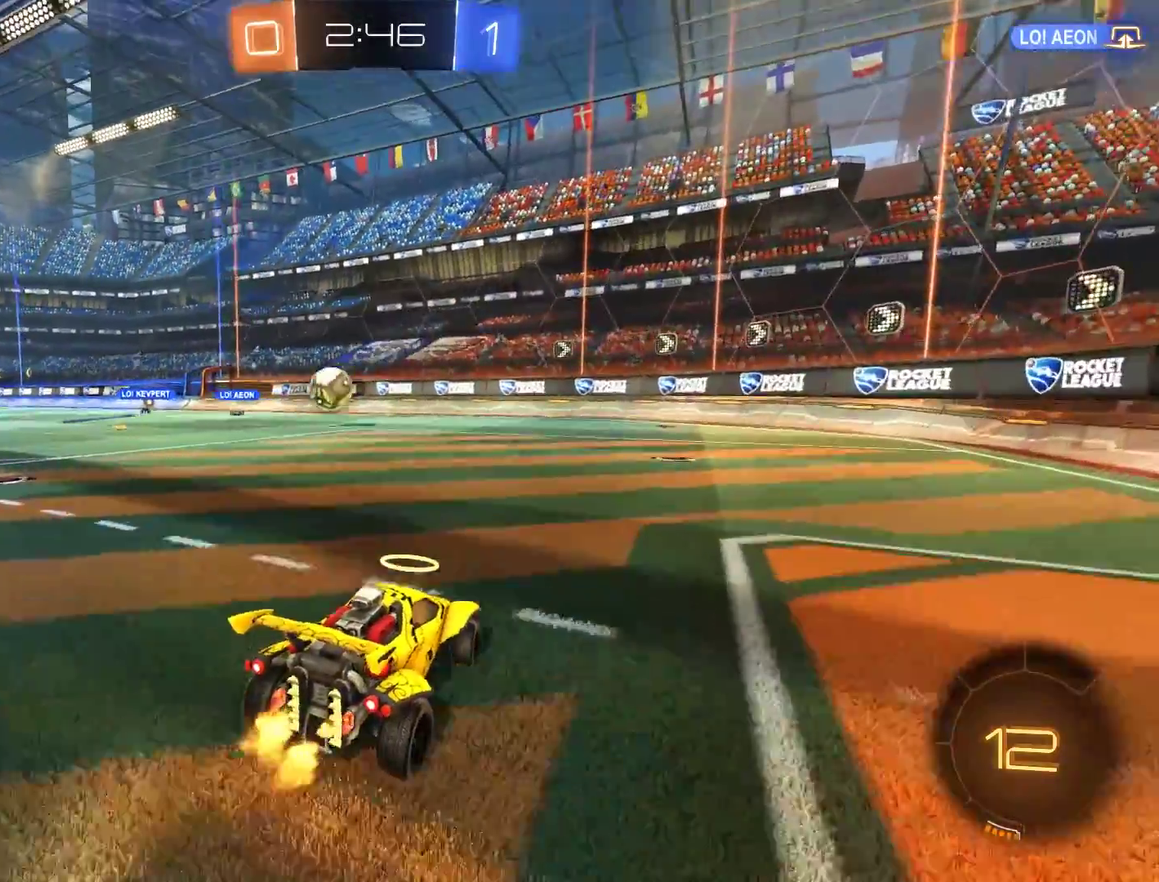
{"buttons": ["B"], "left_stick": "right", "right_stick": "center", "events": [[17, "B", "up"], [50, "L2", "down"], [83, "left_stick", "down-left"], [150, "L2", "up"], [183, "B", "down"], [250, "B", "up"], [417, "B", "down"], [417, "left_stick", "right"]]}
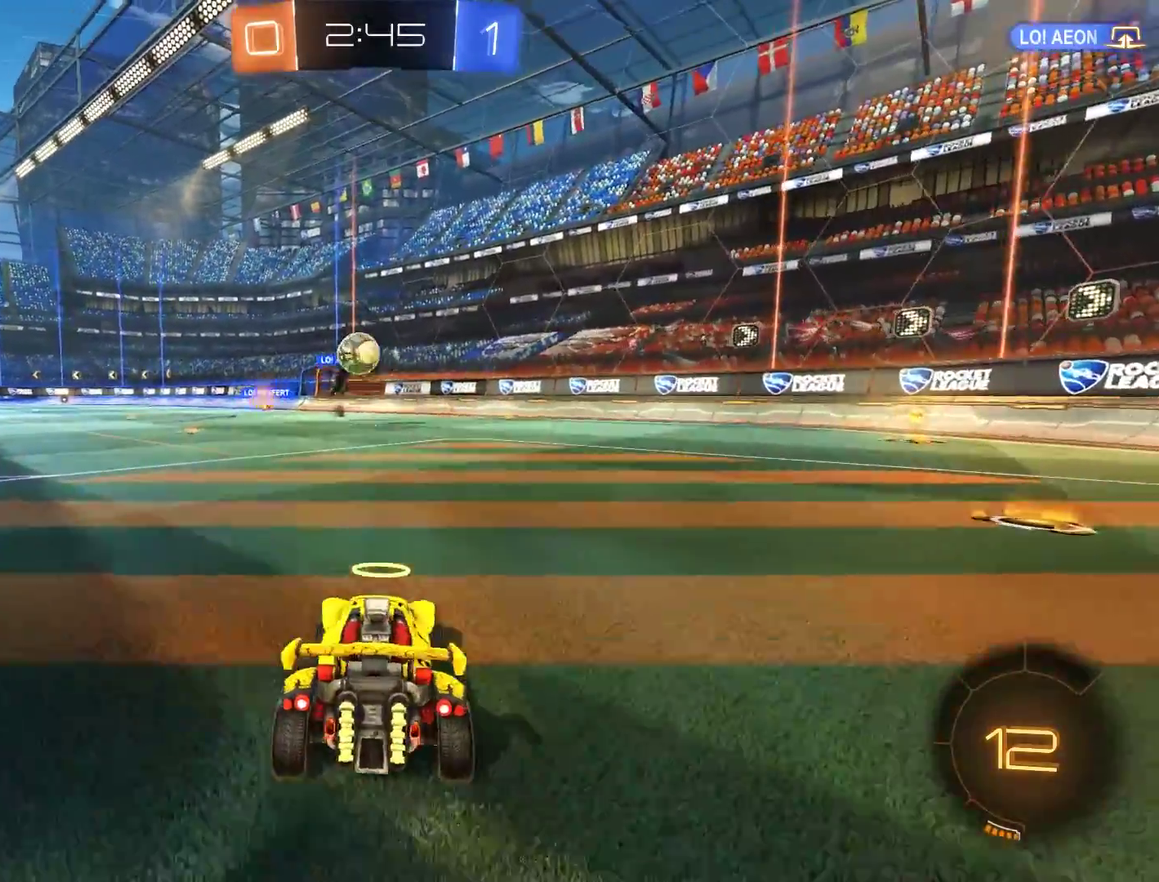
{"buttons": ["B", "R2"], "left_stick": "right", "right_stick": "center", "events": [[250, "left_stick", "center"], [417, "left_stick", "right"], [483, "R2", "down"]]}
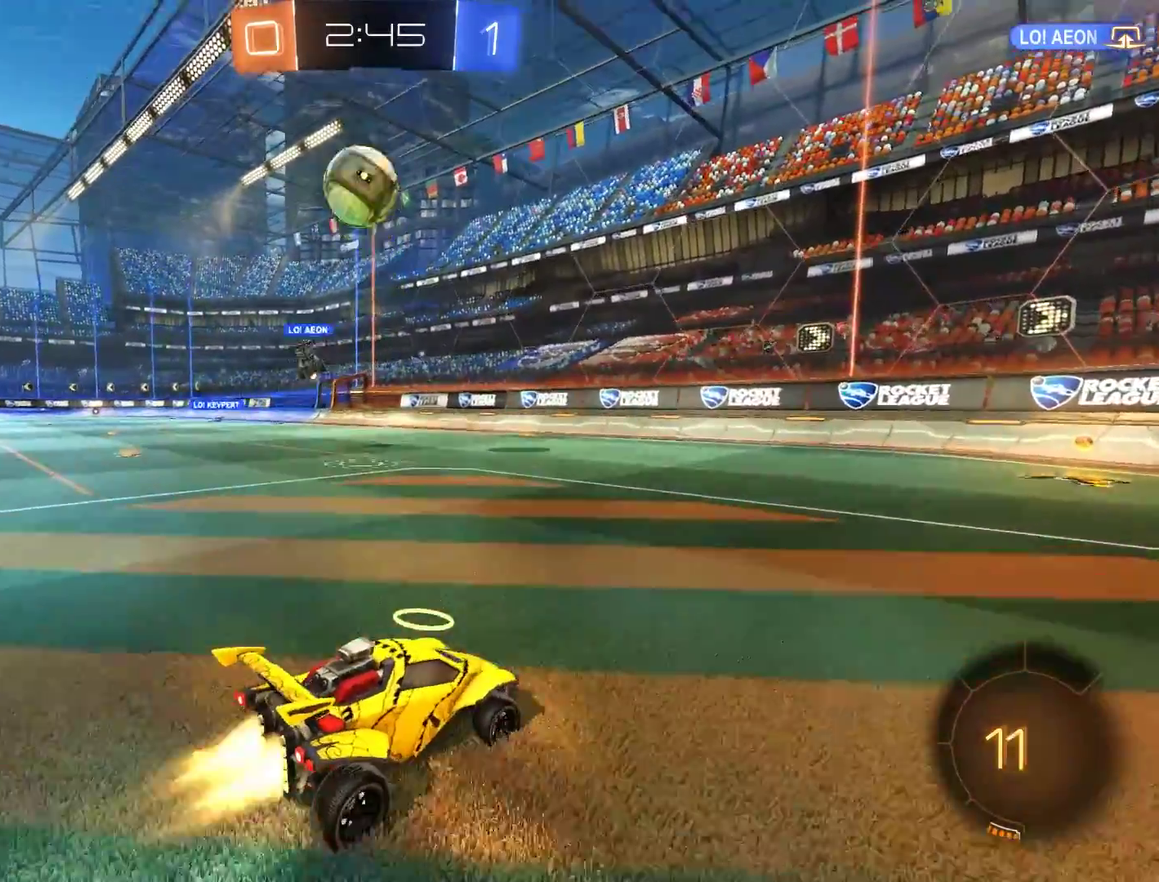
{"buttons": ["B", "R2"], "left_stick": "center", "right_stick": "center", "events": [[17, "Y", "down"], [17, "left_stick", "center"], [150, "Y", "up"], [250, "left_stick", "left"], [317, "Y", "down"], [350, "left_stick", "center"], [450, "Y", "up"]]}
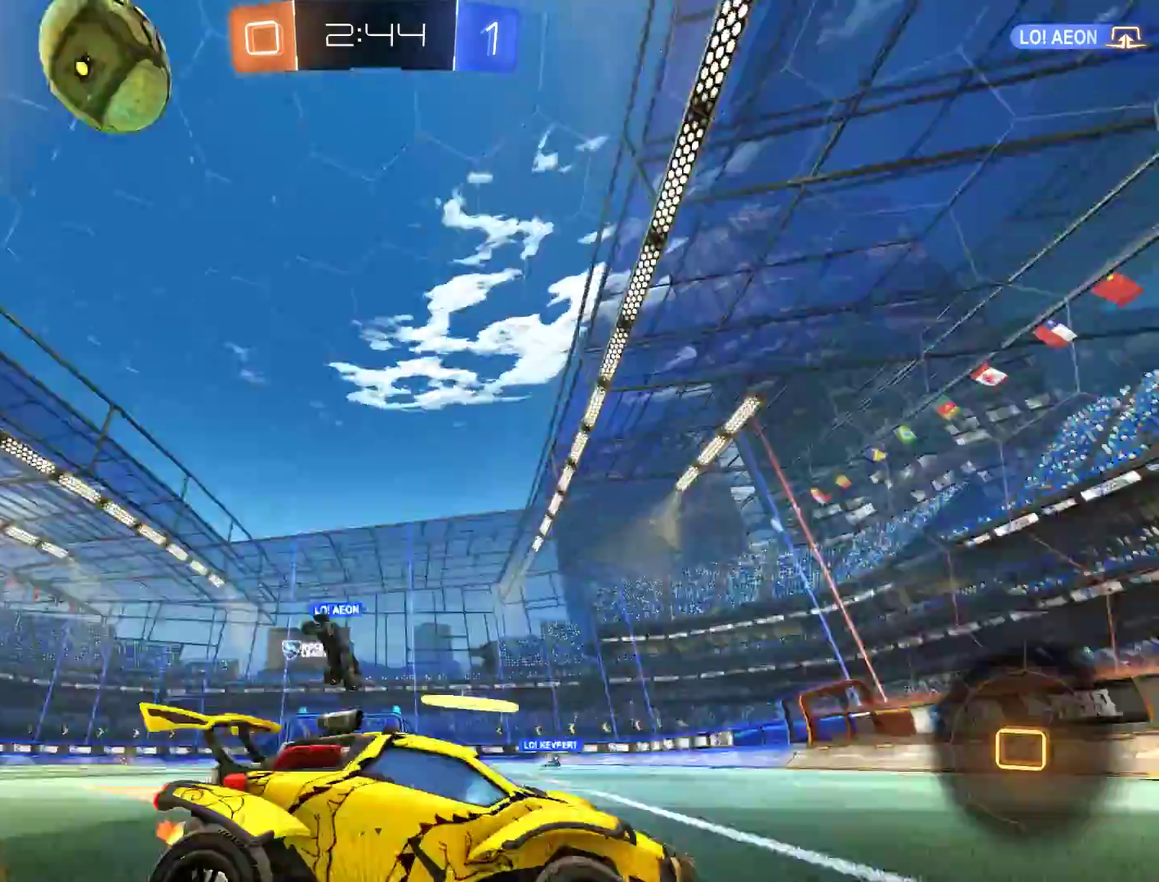
{"buttons": ["B"], "left_stick": "right", "right_stick": "center", "events": [[150, "R2", "up"], [150, "left_stick", "right"], [183, "X", "down"], [417, "X", "up"]]}
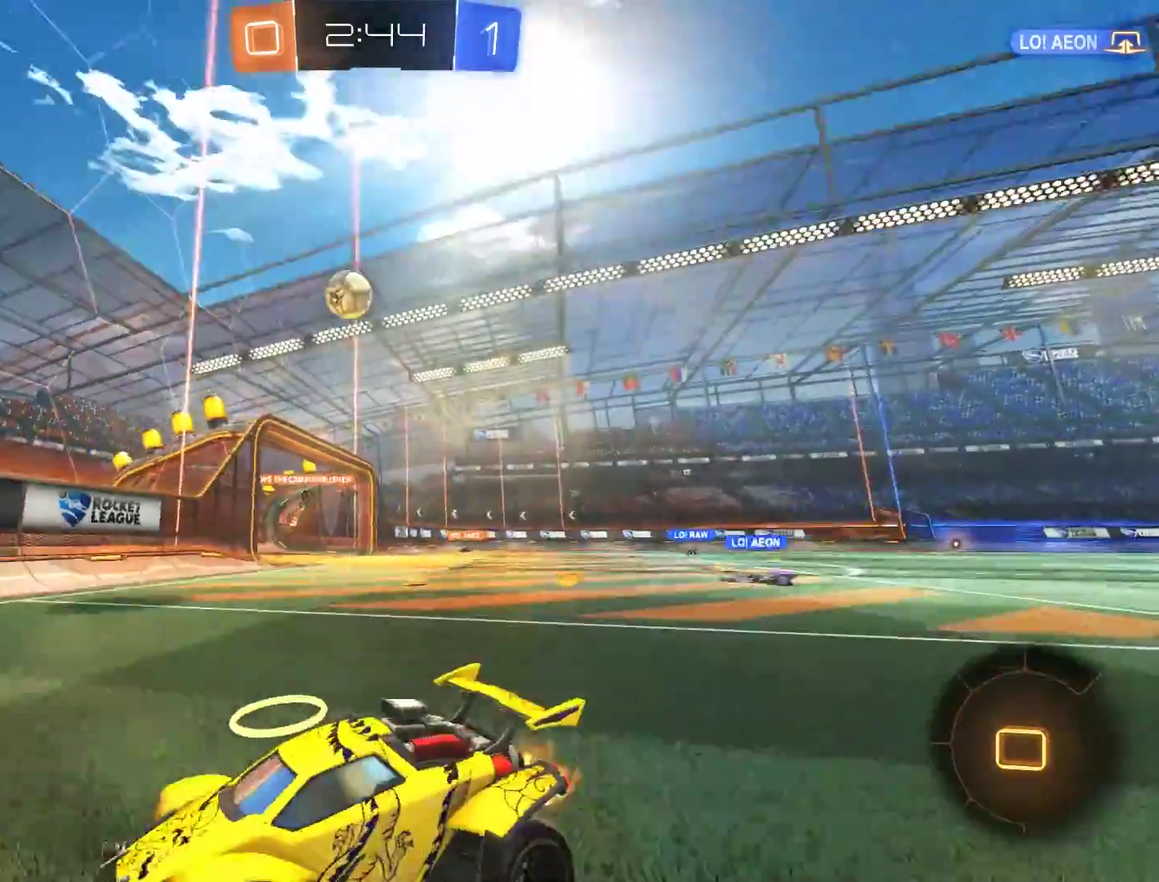
{"buttons": ["B", "R2"], "left_stick": "right", "right_stick": "center", "events": [[17, "R2", "down"], [150, "R2", "up"], [250, "R2", "down"]]}
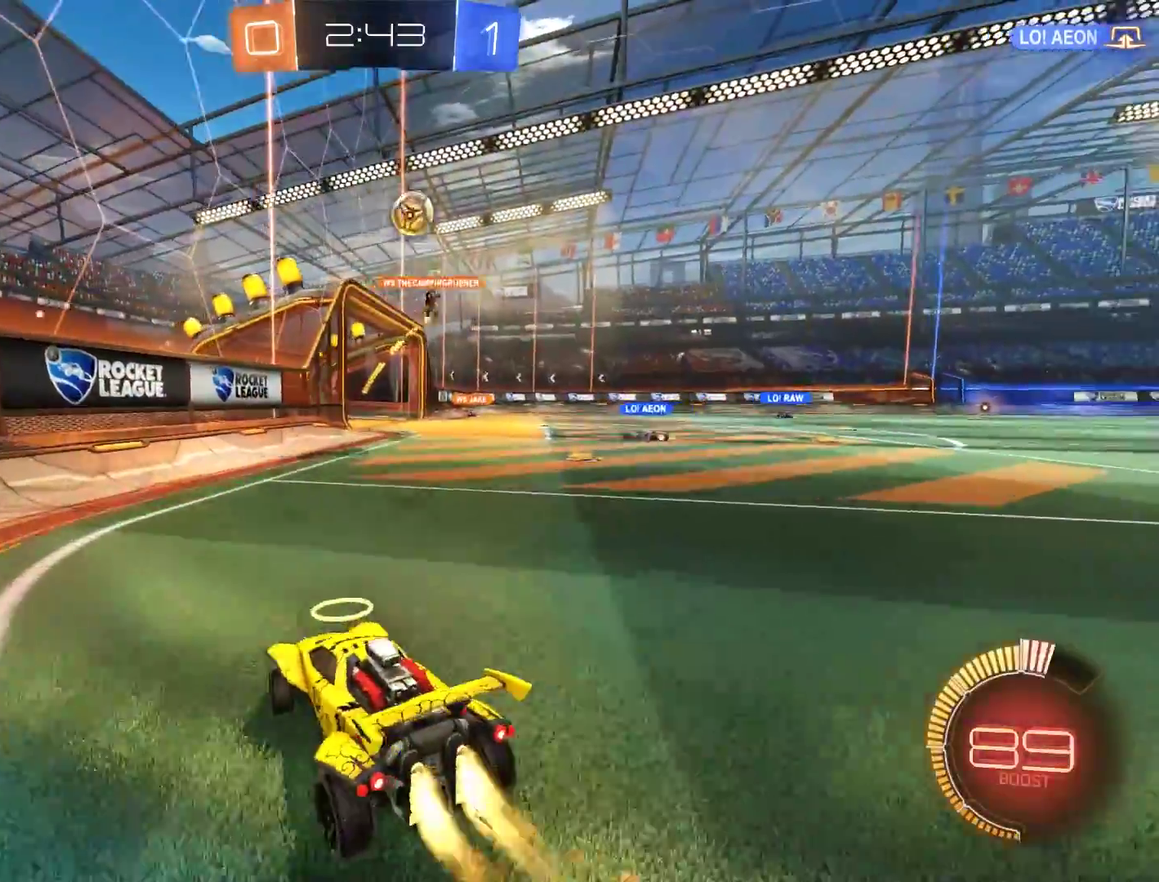
{"buttons": ["B"], "left_stick": "center", "right_stick": "center"}
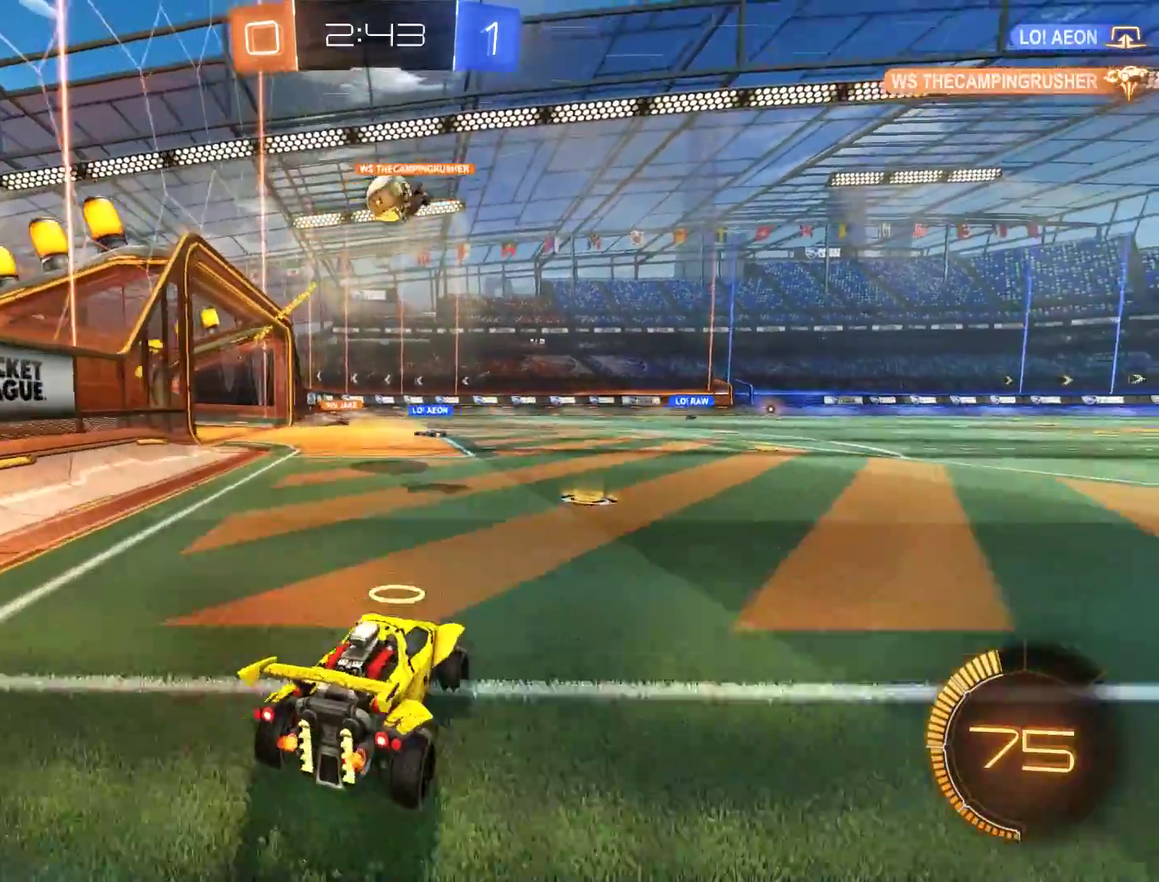
{"buttons": ["B", "R2"], "left_stick": "center", "right_stick": "center"}
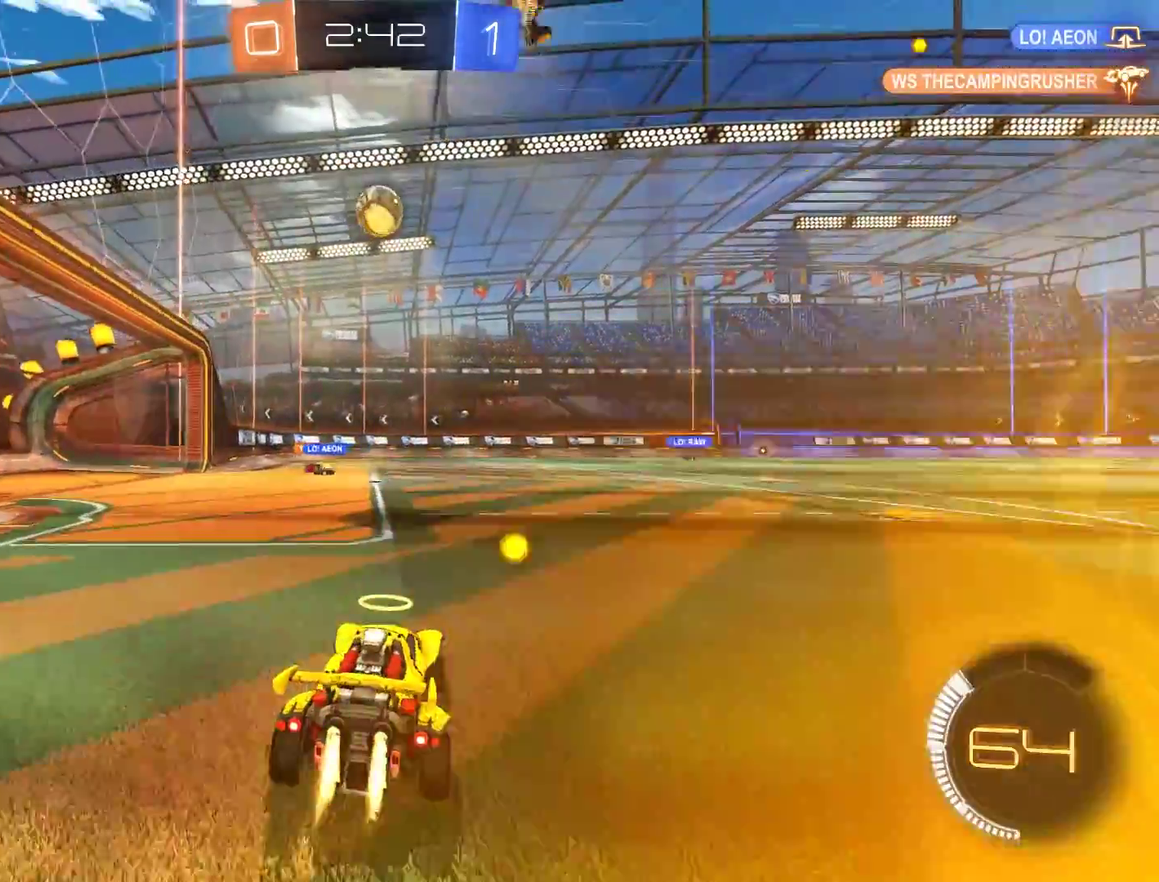
{"buttons": ["L2"], "left_stick": "down-left", "right_stick": "center", "events": [[17, "R2", "up"], [17, "left_stick", "left"], [83, "R2", "down"], [150, "left_stick", "right"], [217, "R2", "up"], [217, "left_stick", "left"], [283, "left_stick", "down-left"], [317, "B", "up"], [350, "L2", "down"]]}
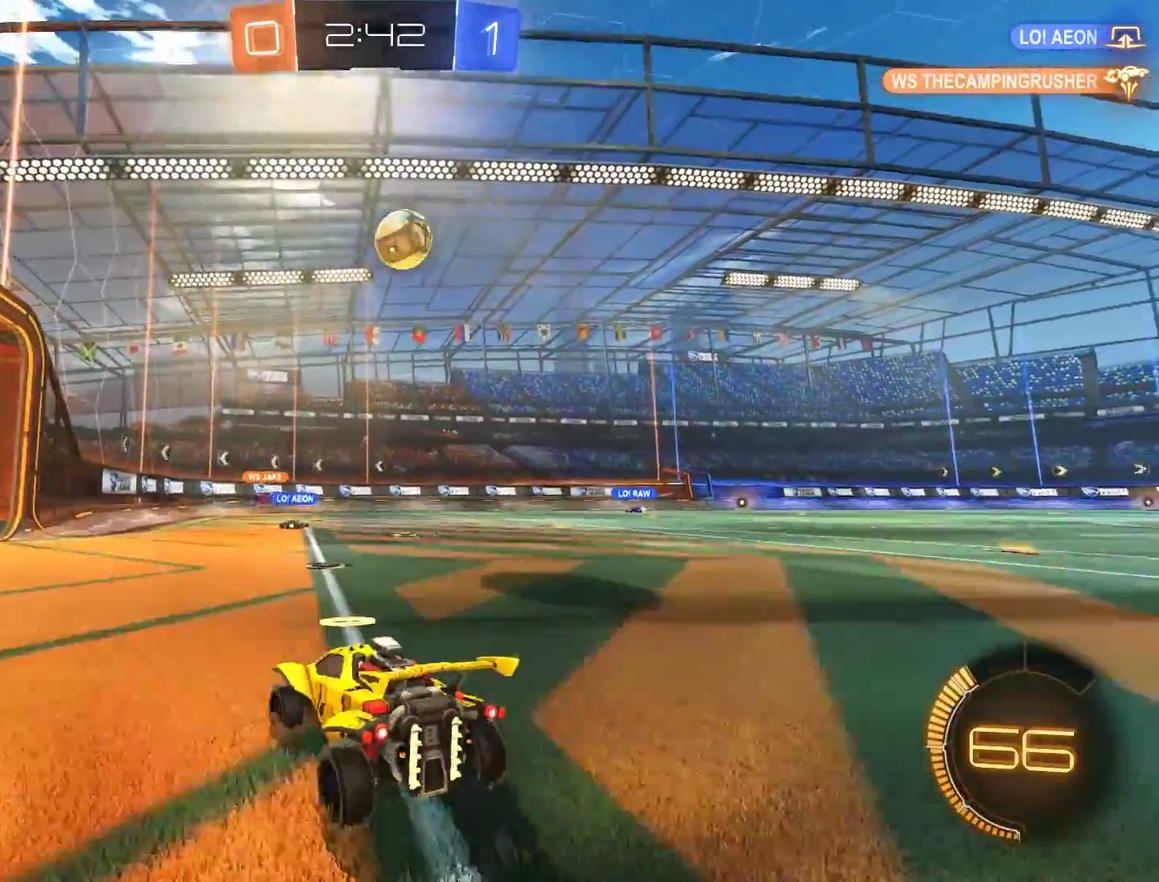
{"buttons": ["B"], "left_stick": "right", "right_stick": "center", "events": [[83, "L2", "up"], [217, "B", "down"], [317, "left_stick", "right"]]}
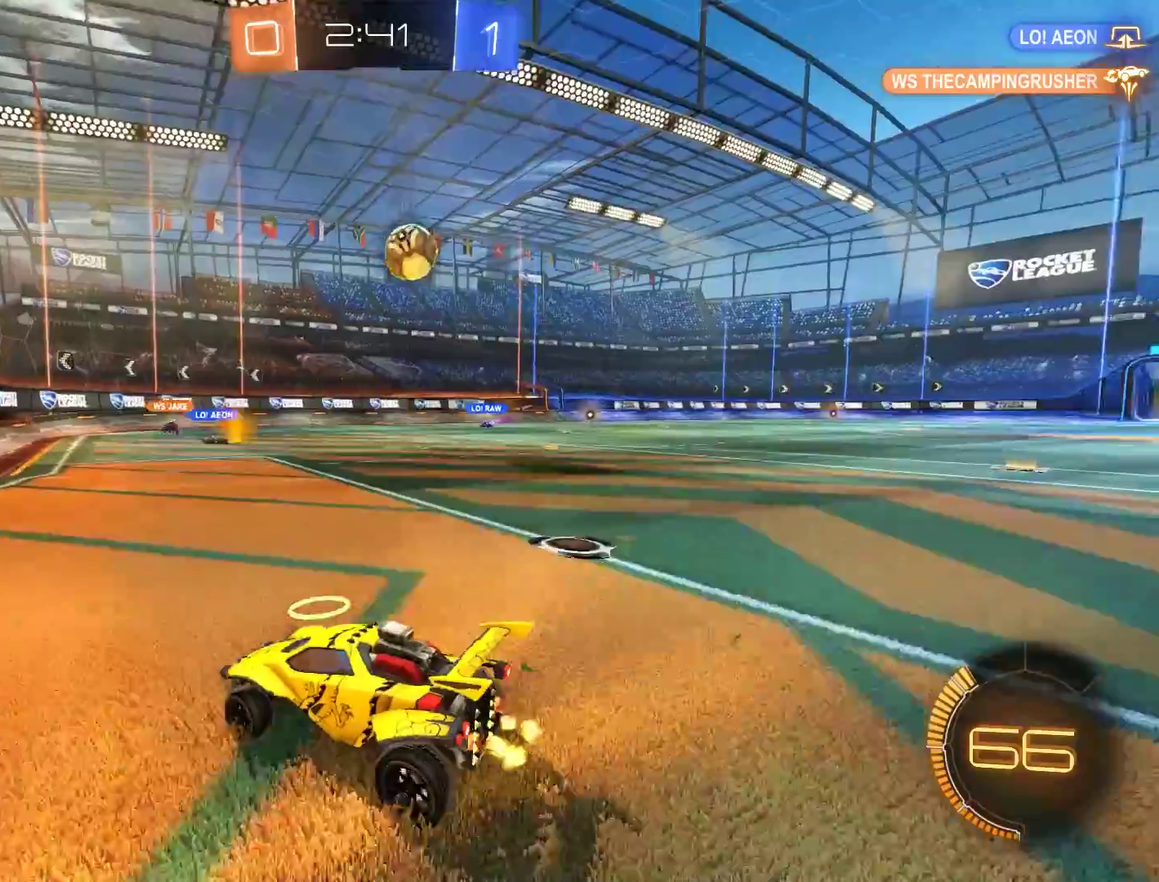
{"buttons": ["A", "B", "R2"], "left_stick": "down", "right_stick": "center", "events": [[383, "R2", "down"], [417, "A", "down"], [417, "left_stick", "down-left"], [483, "left_stick", "down"]]}
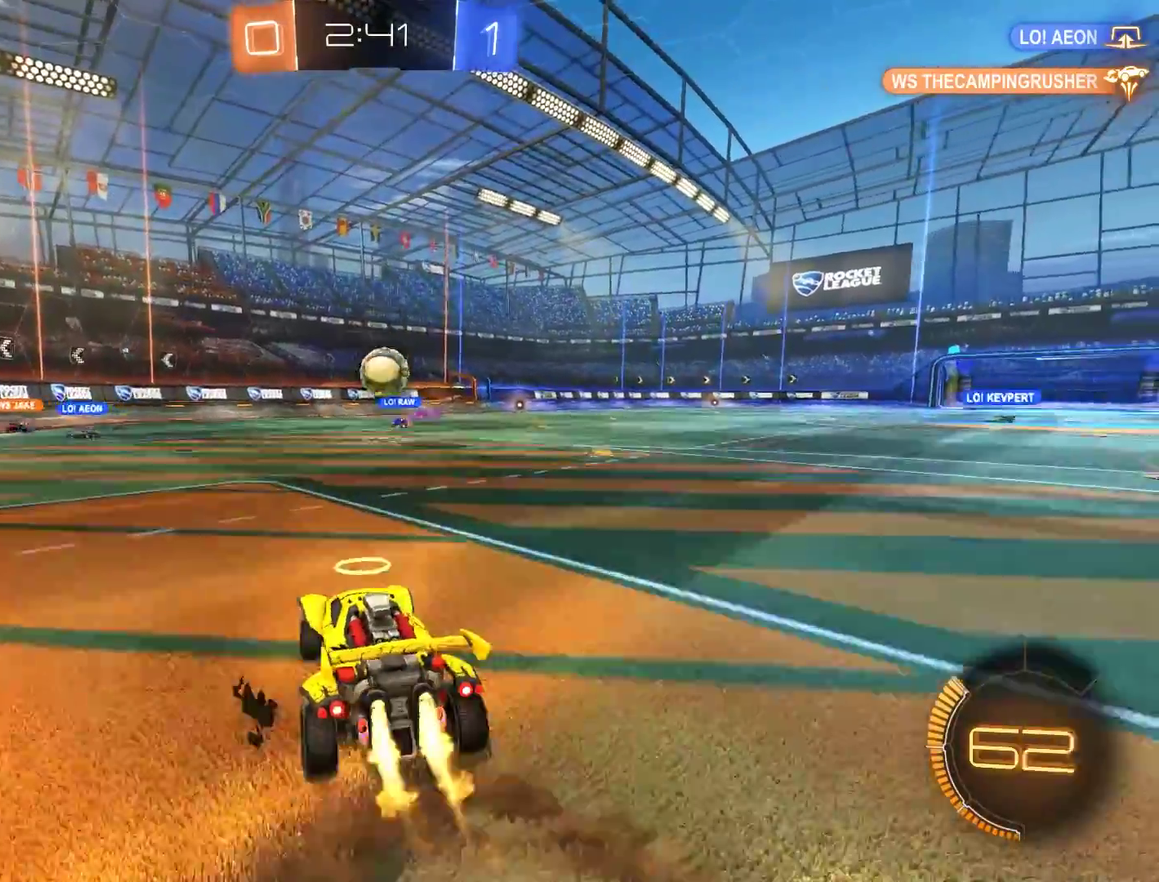
{"buttons": ["B", "R2"], "left_stick": "right", "right_stick": "center"}
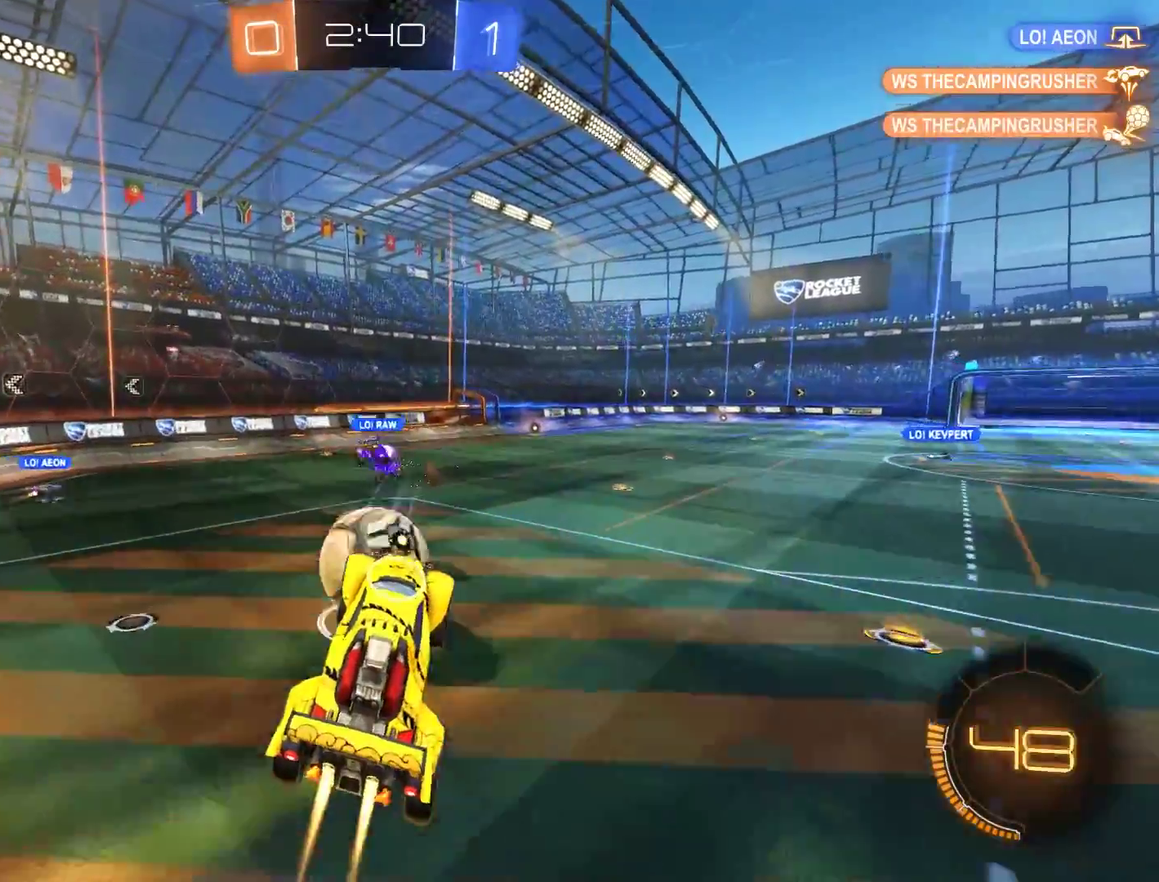
{"buttons": ["L2"], "left_stick": "center", "right_stick": "center"}
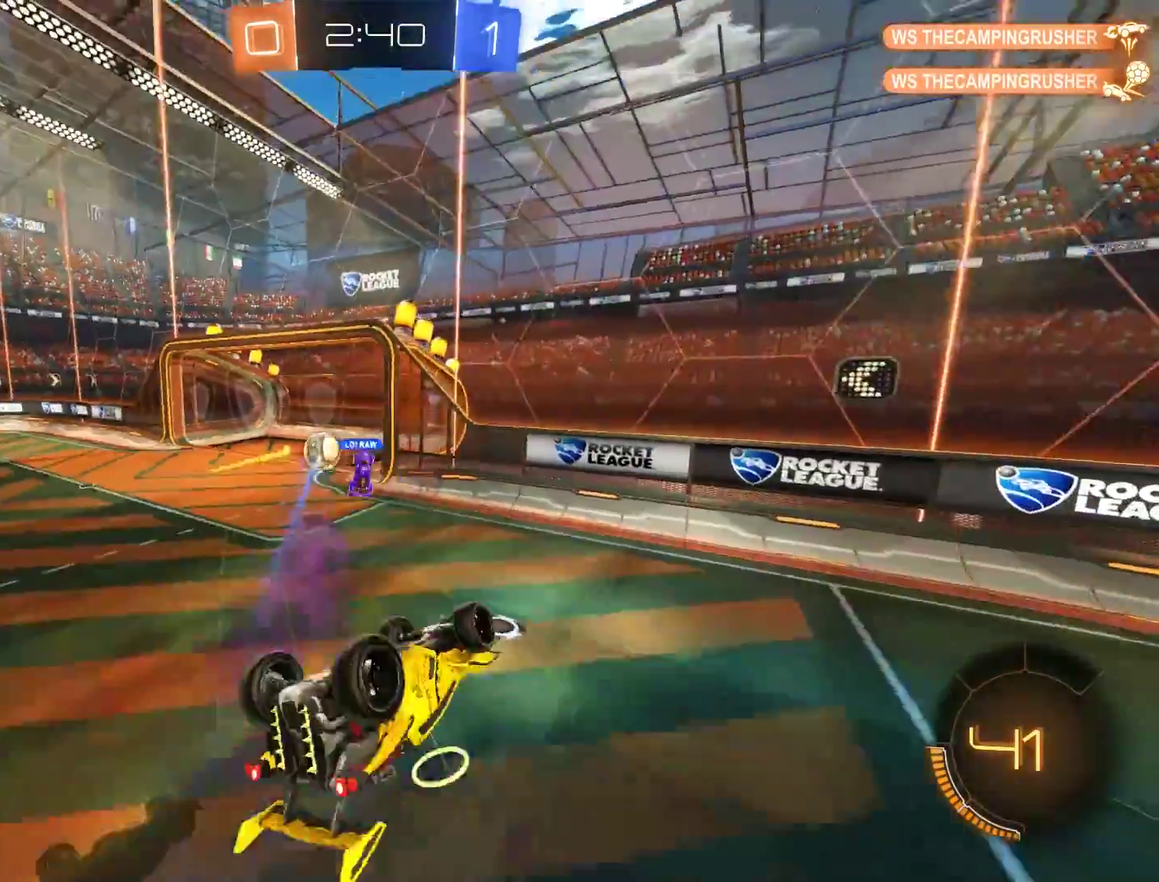
{"buttons": ["L1"], "left_stick": "center", "right_stick": "center", "events": [[117, "L2", "up"], [217, "L1", "down"], [217, "Y", "down"], [317, "Y", "up"]]}
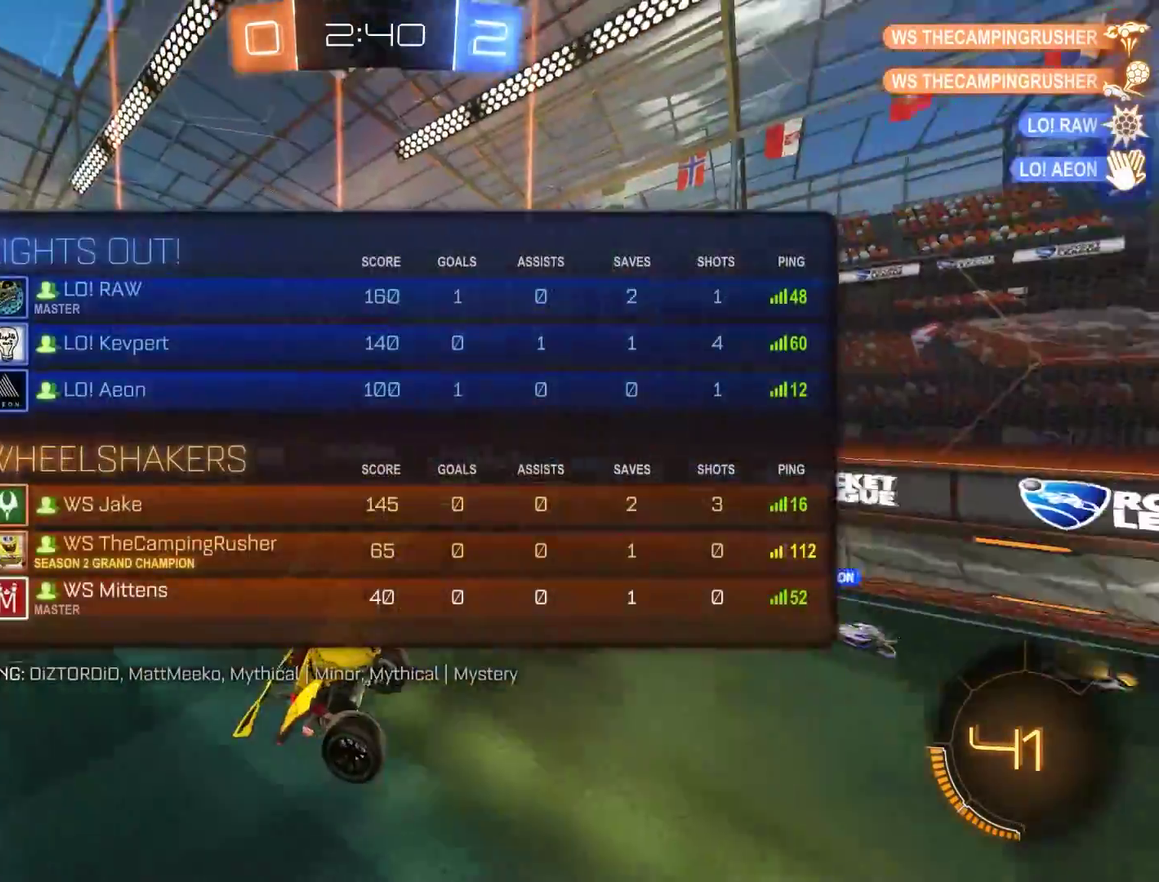
{"buttons": [], "left_stick": "right", "right_stick": "center", "events": [[150, "L1", "up"], [500, "left_stick", "right"]]}
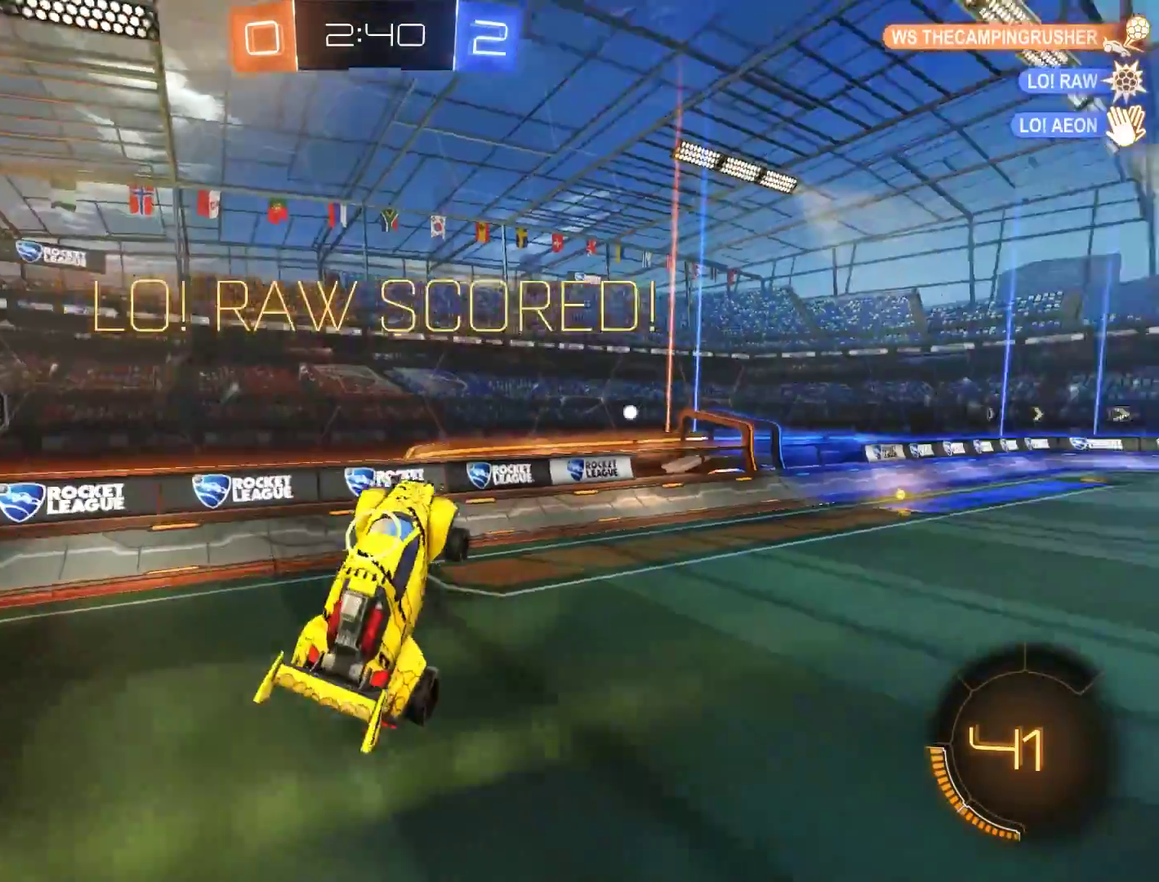
{"buttons": ["B"], "left_stick": "down-right", "right_stick": "center", "events": [[50, "L2", "down"], [117, "B", "down"], [250, "L2", "up"], [250, "left_stick", "down-right"]]}
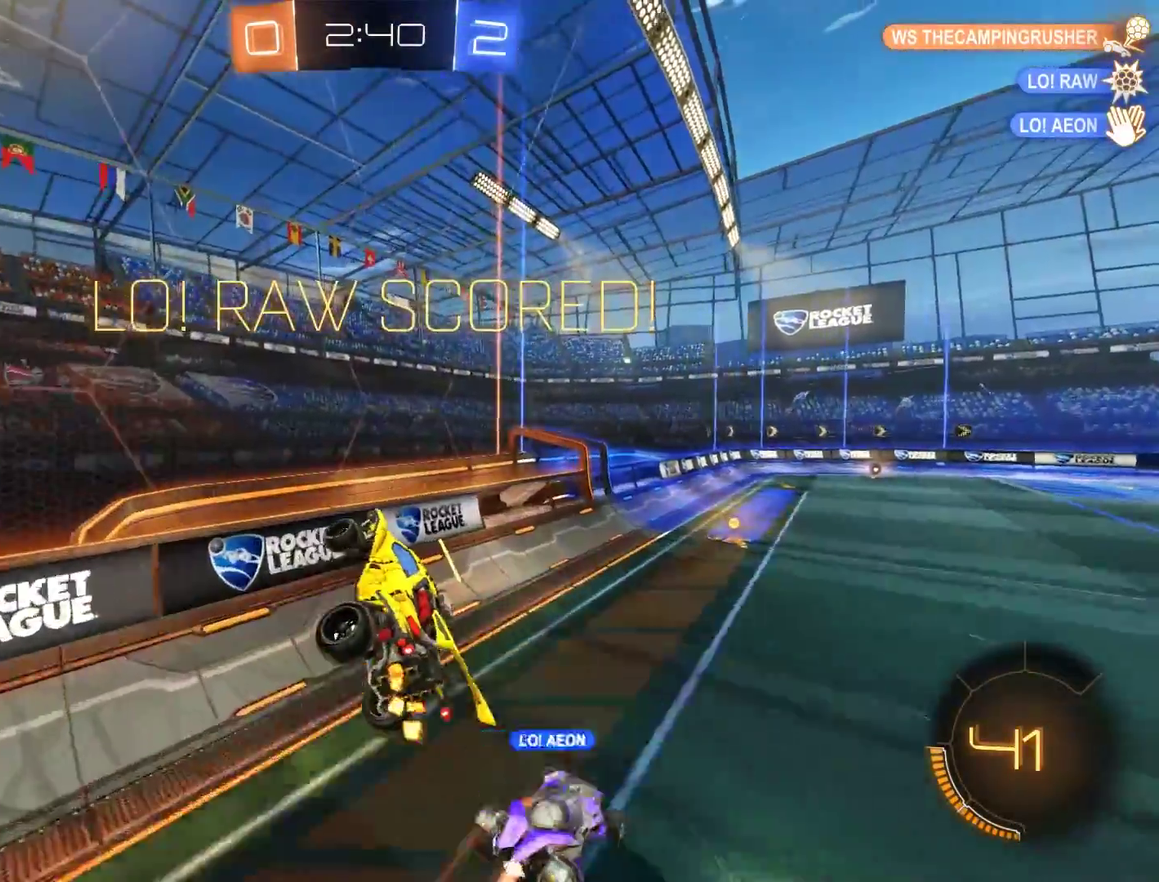
{"buttons": ["B"], "left_stick": "right", "right_stick": "center", "events": [[50, "left_stick", "center"], [183, "left_stick", "down"], [250, "left_stick", "center"], [350, "left_stick", "right"]]}
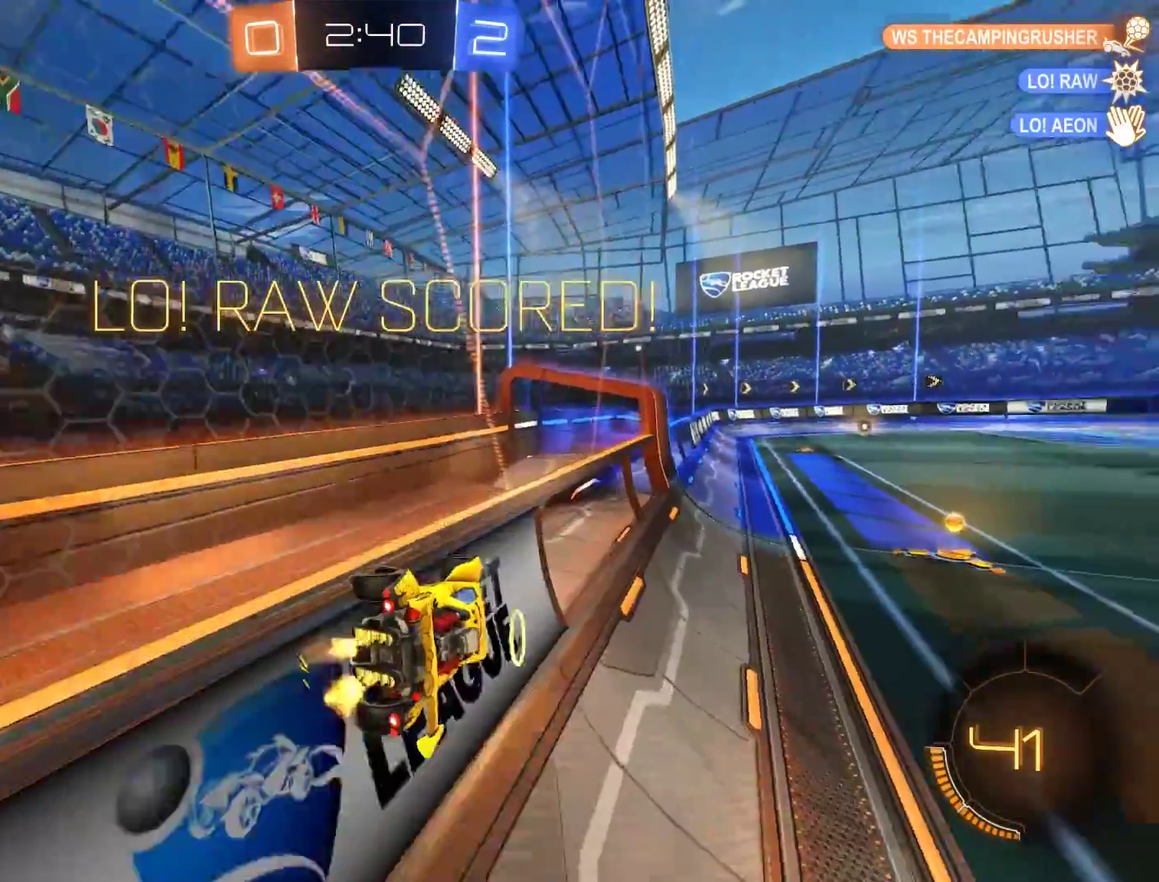
{"buttons": ["B", "R2"], "left_stick": "up", "right_stick": "center", "events": [[50, "R2", "down"], [83, "A", "down"], [83, "L2", "down"], [83, "left_stick", "left"], [150, "left_stick", "down-left"], [283, "A", "up"], [350, "left_stick", "down"], [383, "L2", "up"], [417, "left_stick", "center"], [483, "left_stick", "up"]]}